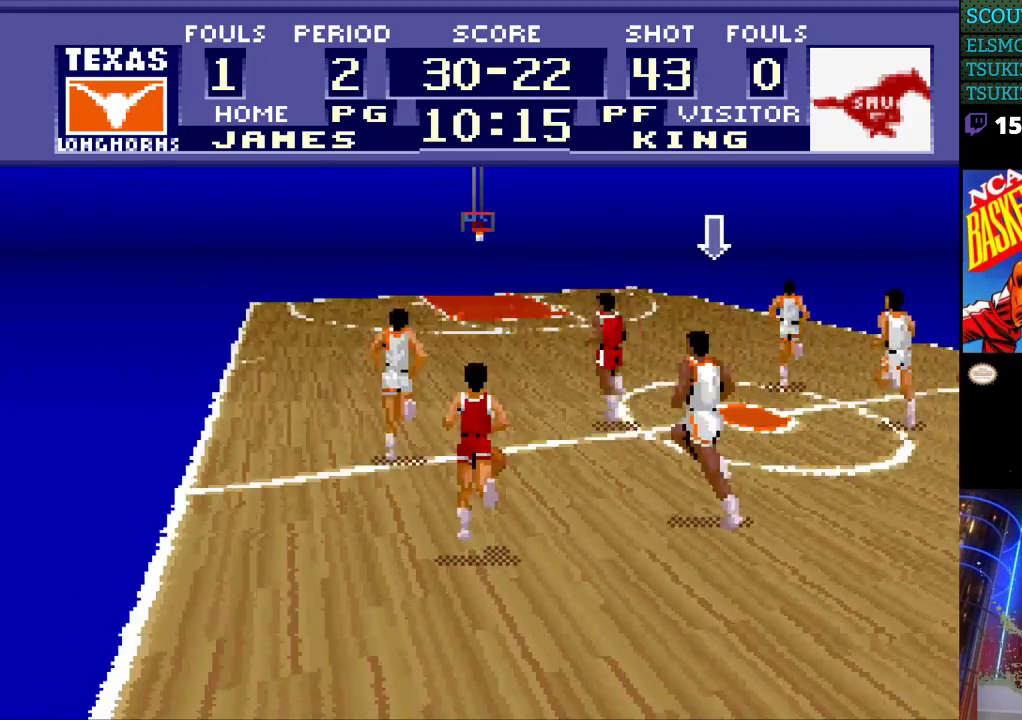
Gameplay with a controller (Nintendo layout); each line is a JSON object with the inputs held at the frame after it (dt_ms = milliseconds from this image to that frame). "events" lists button and stick changes between this image and that frame as [ms after this image, input, new state], when the widget could be followed in between. Not read: L3 R3.
{"dt_ms": 500, "buttons": ["DPAD_UP", "DPAD_LEFT"], "events": []}
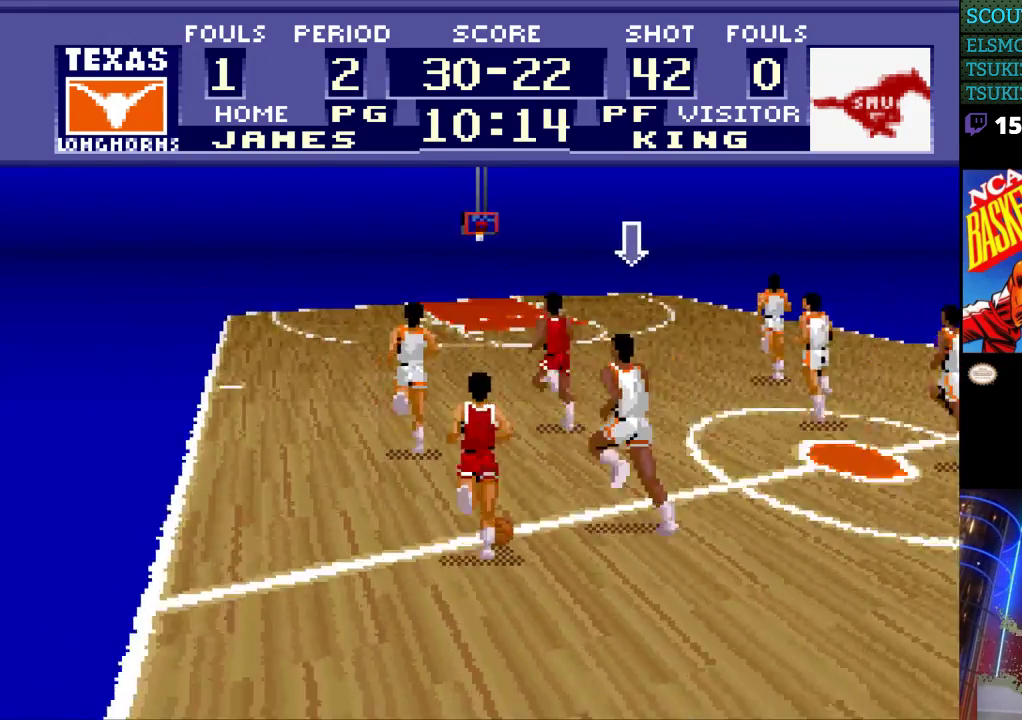
{"dt_ms": 500, "buttons": ["DPAD_UP", "DPAD_LEFT"], "events": []}
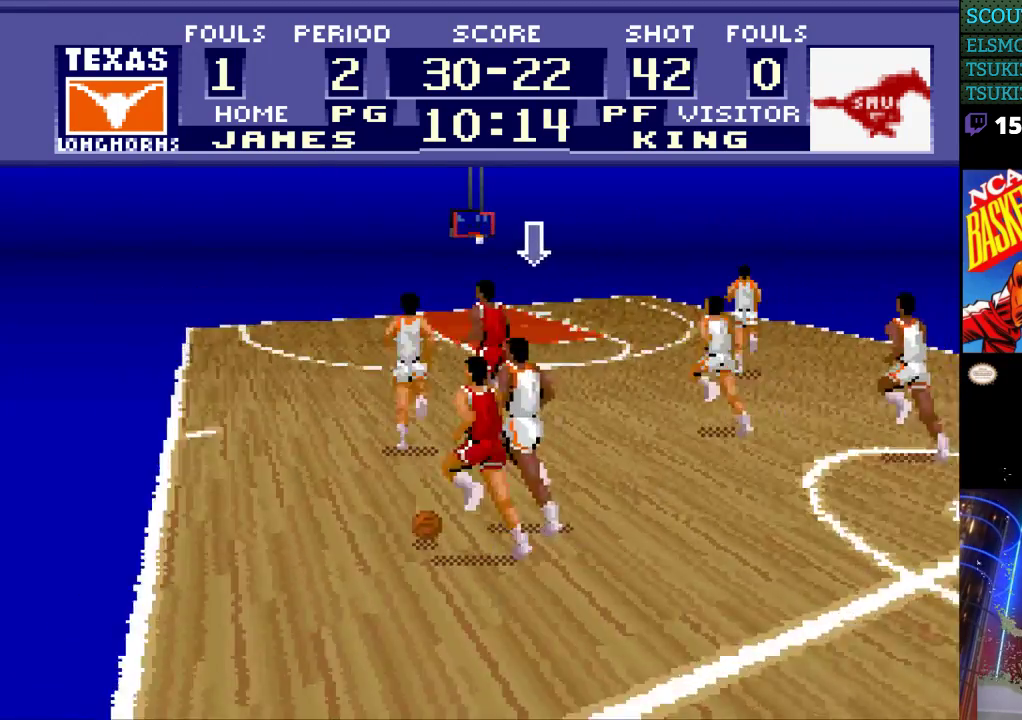
{"dt_ms": 500, "buttons": ["DPAD_UP"], "events": [[500, "DPAD_LEFT", "up"]]}
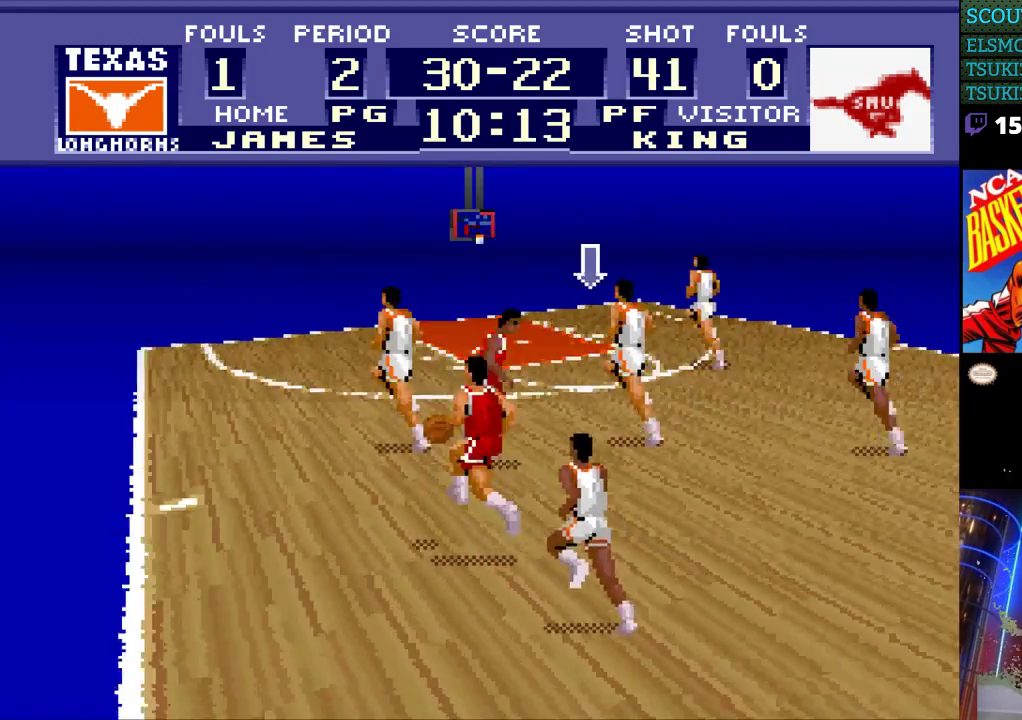
{"dt_ms": 500, "buttons": ["DPAD_UP"], "events": []}
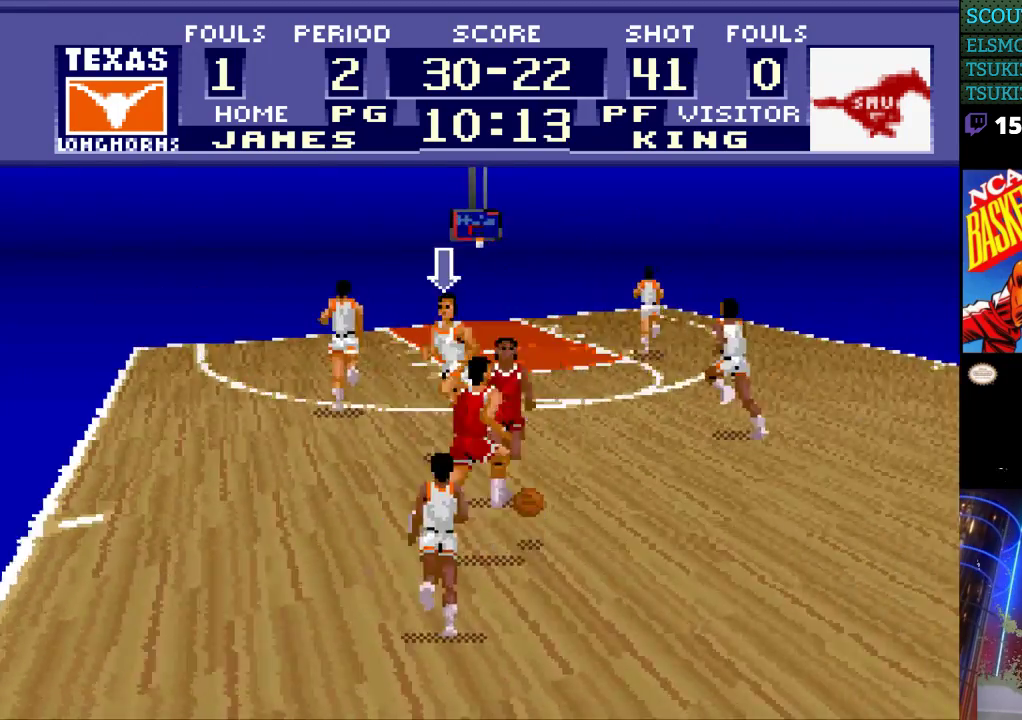
{"dt_ms": 500, "buttons": ["DPAD_UP", "DPAD_RIGHT"], "events": [[500, "DPAD_RIGHT", "down"]]}
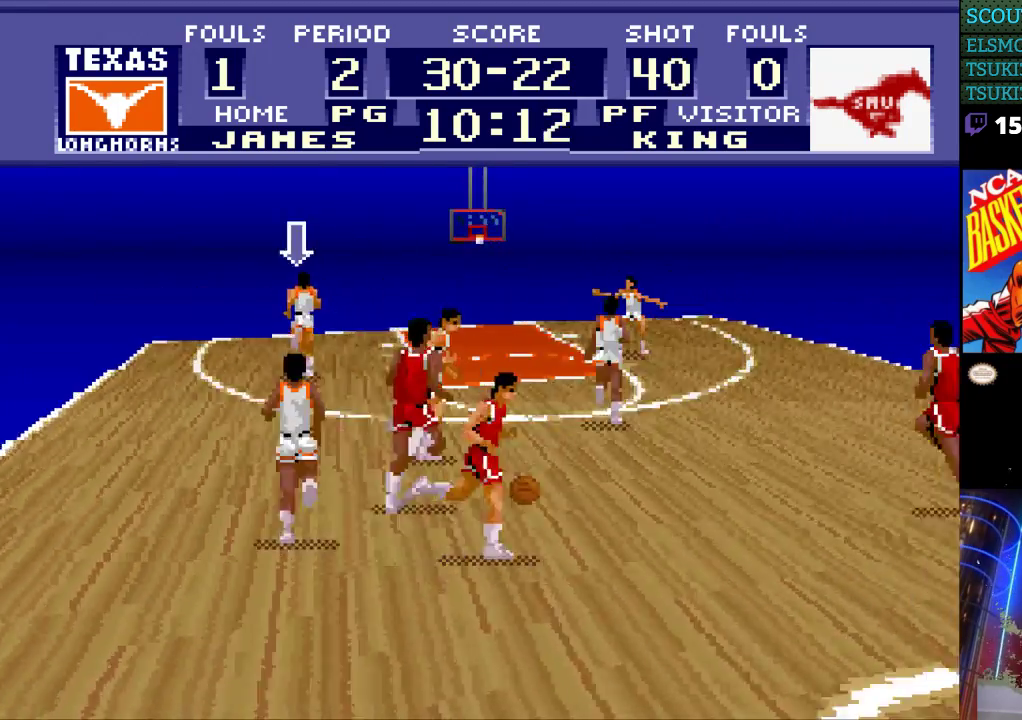
{"dt_ms": 500, "buttons": ["DPAD_RIGHT"], "events": [[500, "DPAD_UP", "up"]]}
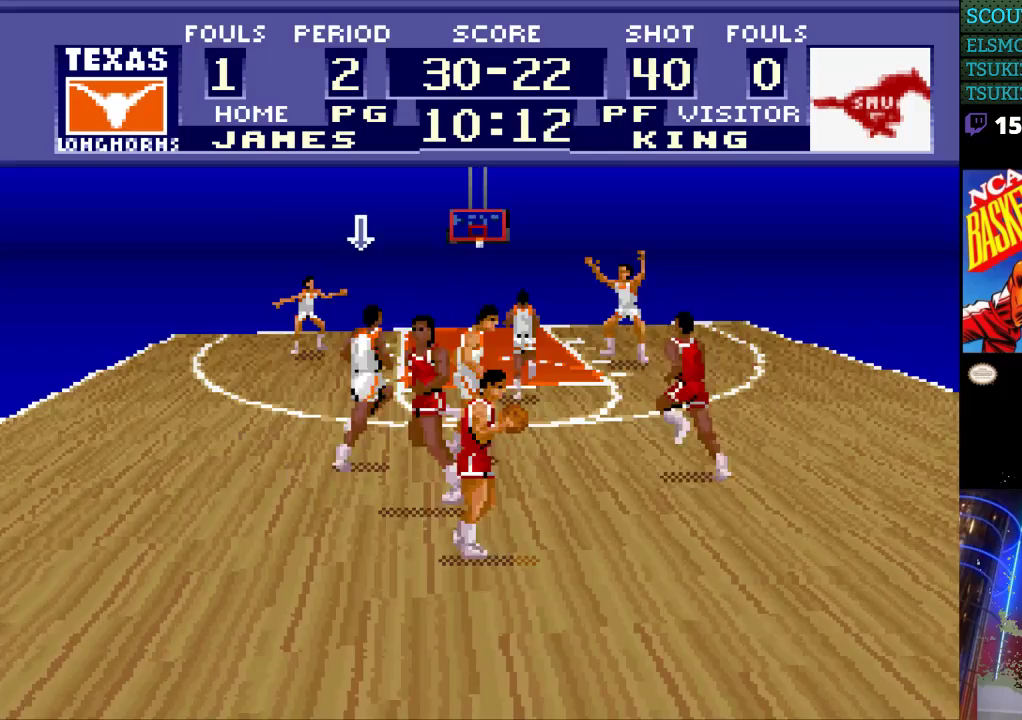
{"dt_ms": 500, "buttons": ["DPAD_RIGHT"], "events": []}
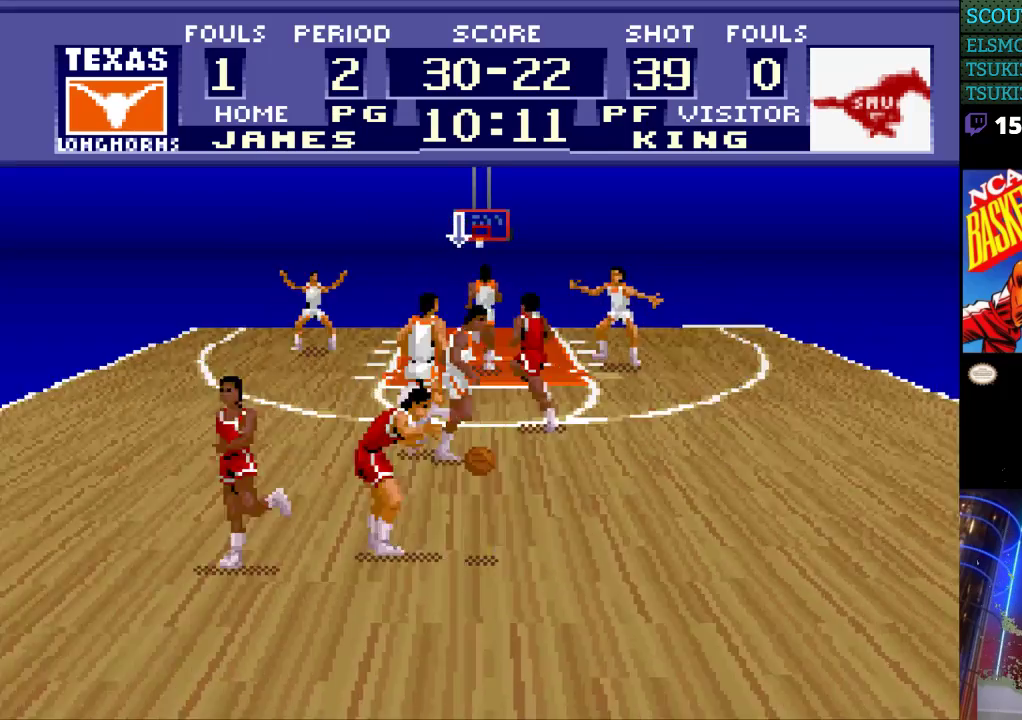
{"dt_ms": 500, "buttons": ["DPAD_DOWN", "DPAD_RIGHT"], "events": [[433, "DPAD_DOWN", "down"]]}
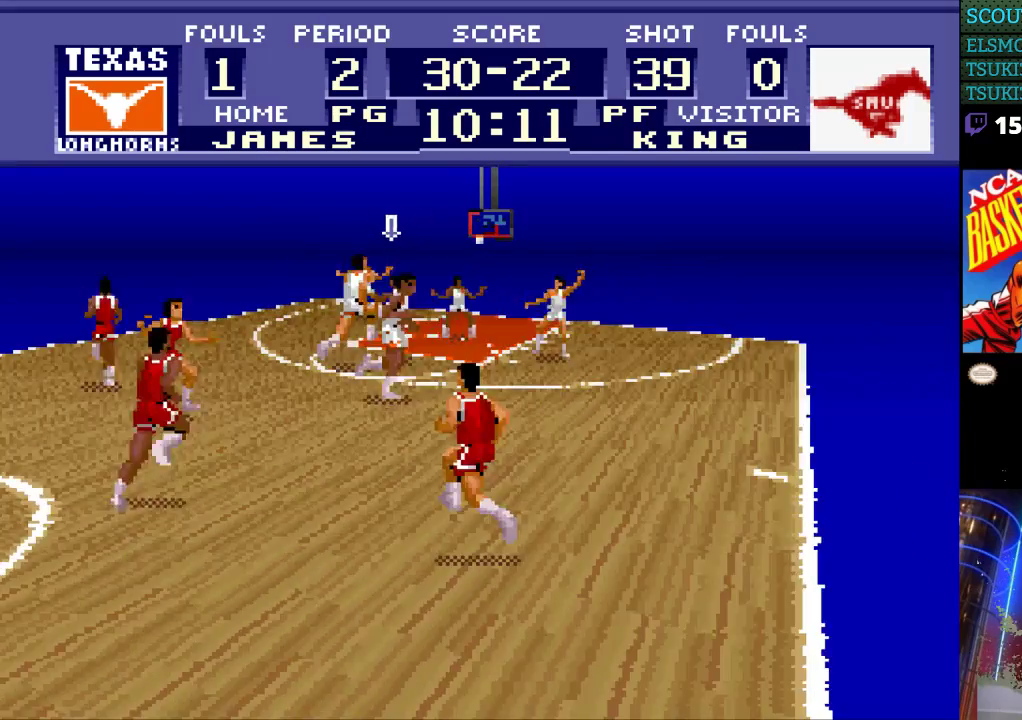
{"dt_ms": 500, "buttons": [], "events": [[333, "DPAD_RIGHT", "up"], [433, "DPAD_DOWN", "up"]]}
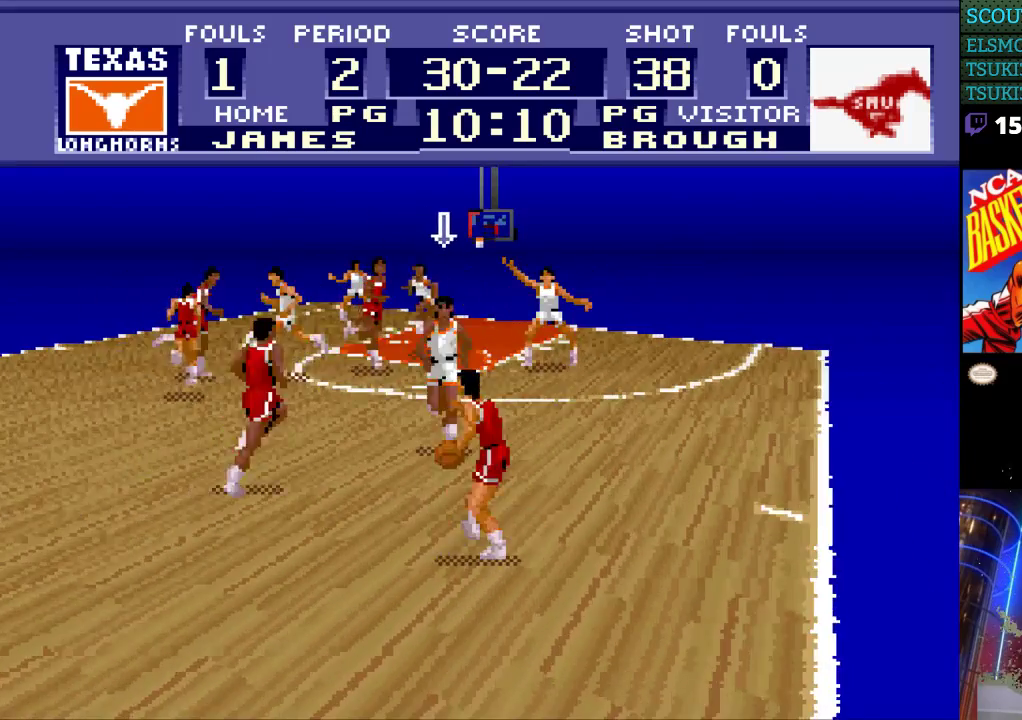
{"dt_ms": 500, "buttons": ["DPAD_RIGHT"], "events": [[133, "DPAD_RIGHT", "down"], [333, "DPAD_RIGHT", "up"], [500, "DPAD_RIGHT", "down"]]}
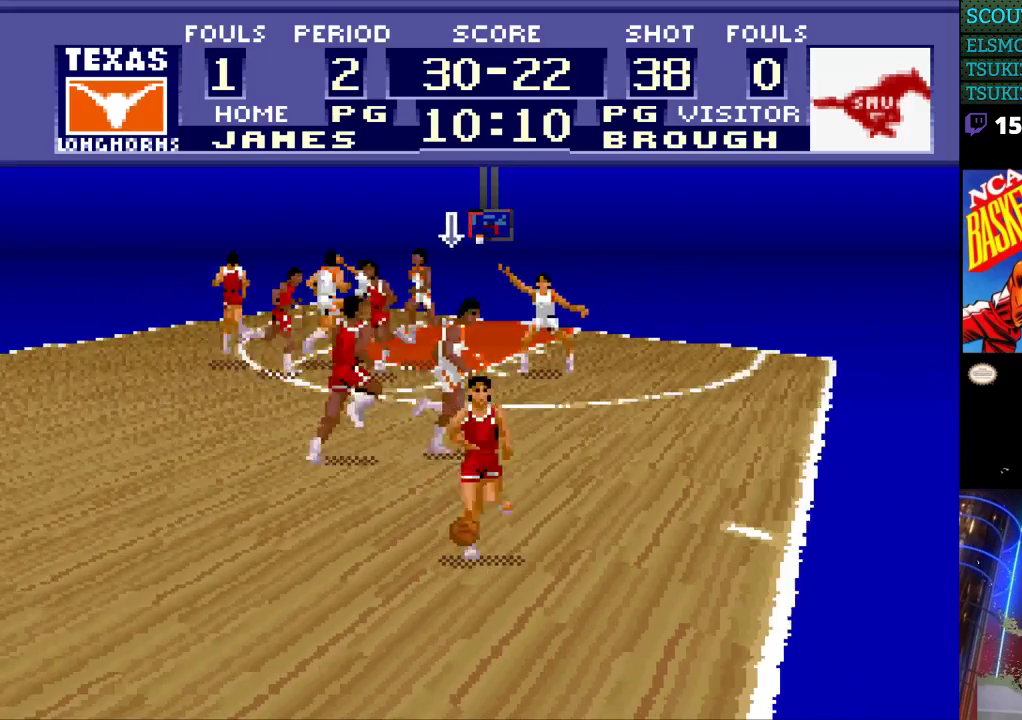
{"dt_ms": 500, "buttons": [], "events": [[167, "DPAD_RIGHT", "up"]]}
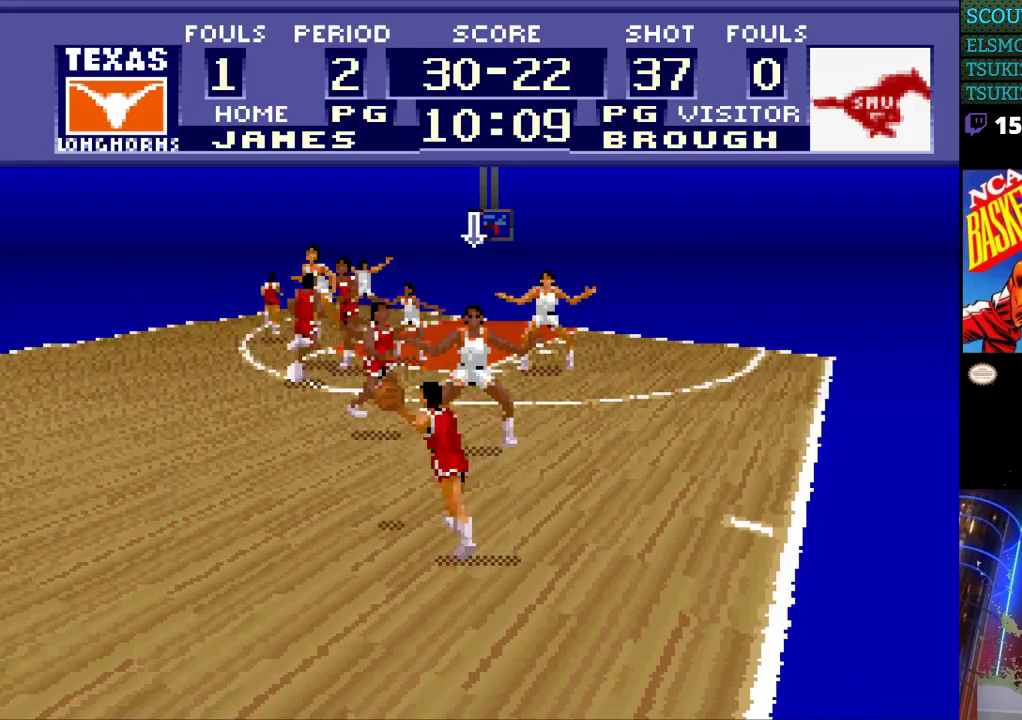
{"dt_ms": 500, "buttons": ["DPAD_LEFT"], "events": [[200, "DPAD_LEFT", "down"]]}
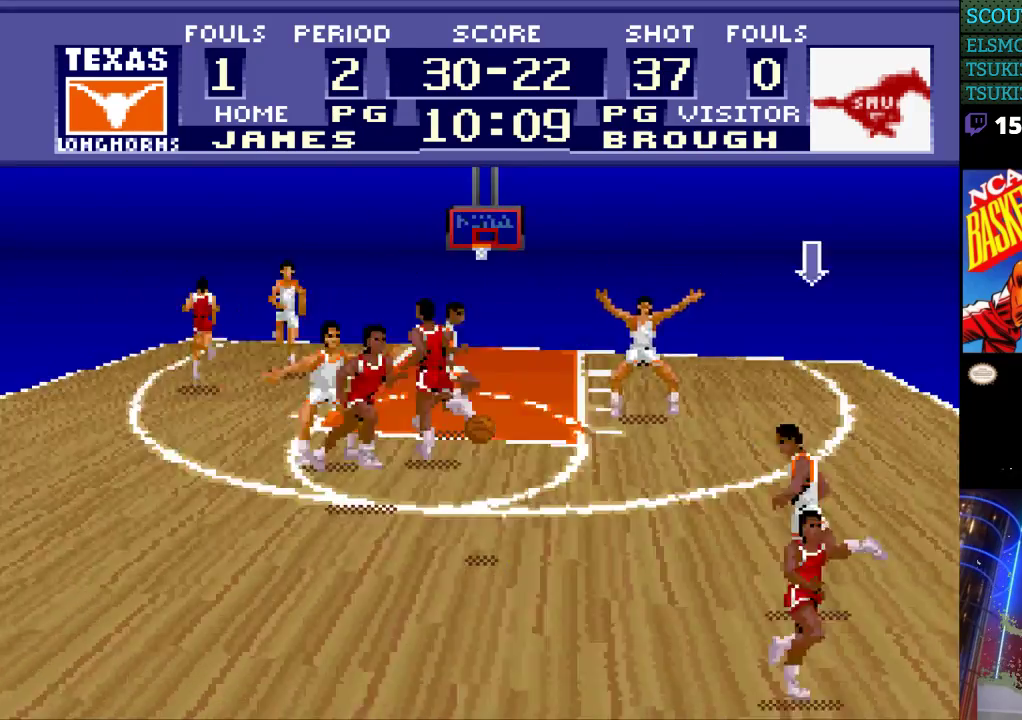
{"dt_ms": 500, "buttons": ["DPAD_UP", "DPAD_LEFT"], "events": [[33, "DPAD_UP", "down"], [200, "DPAD_LEFT", "up"], [433, "DPAD_LEFT", "down"]]}
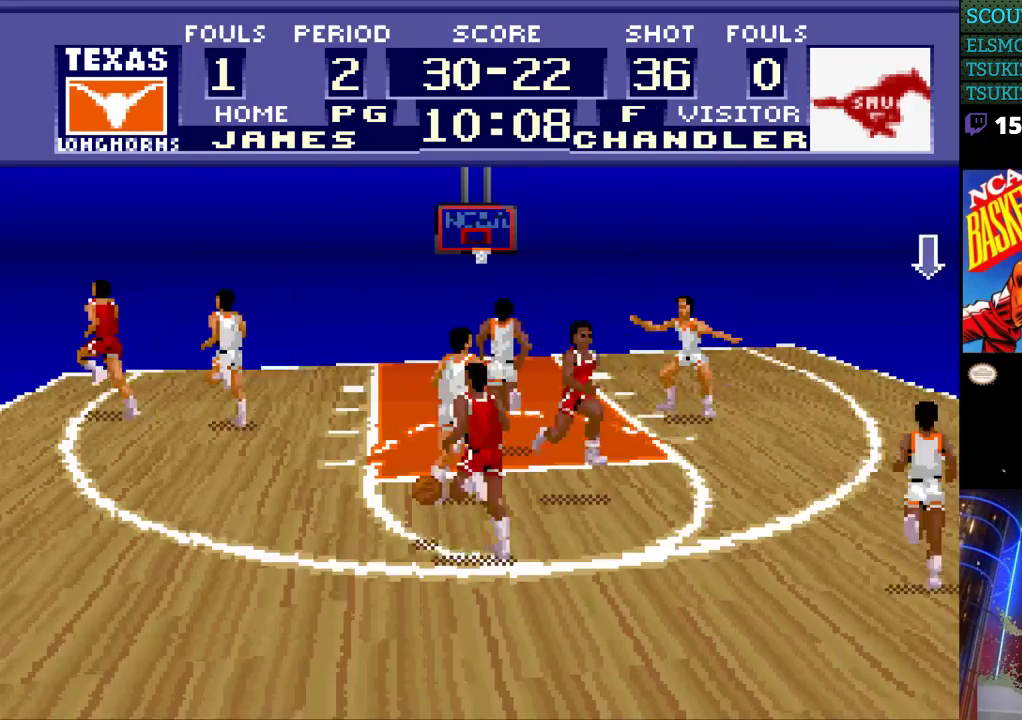
{"dt_ms": 500, "buttons": ["DPAD_LEFT"], "events": [[300, "DPAD_UP", "up"]]}
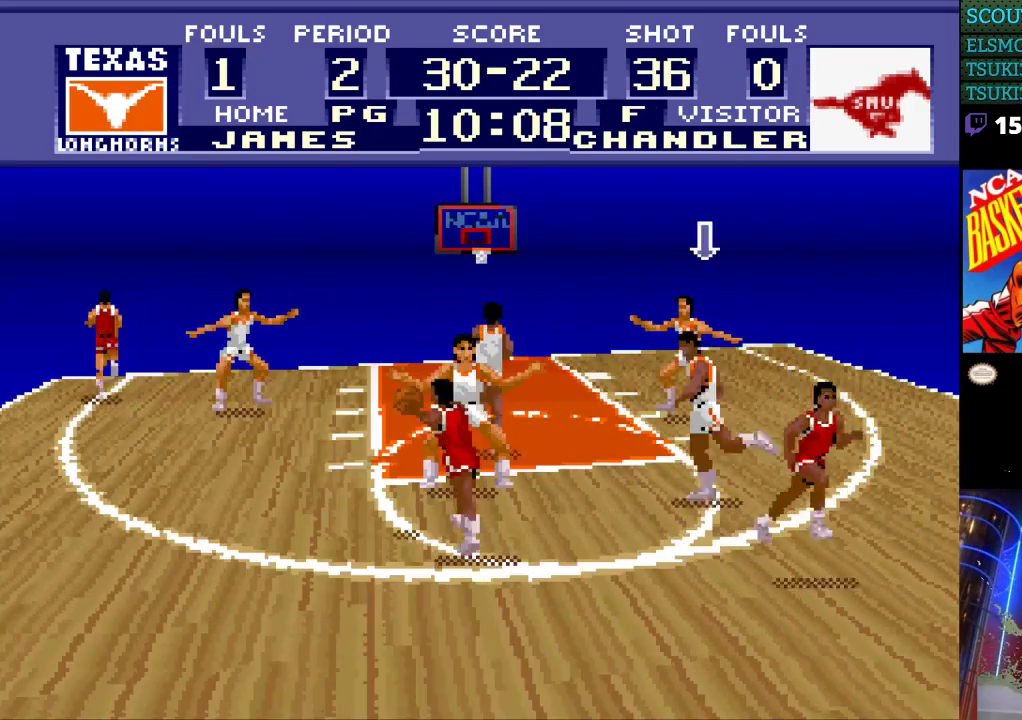
{"dt_ms": 500, "buttons": ["DPAD_LEFT"], "events": []}
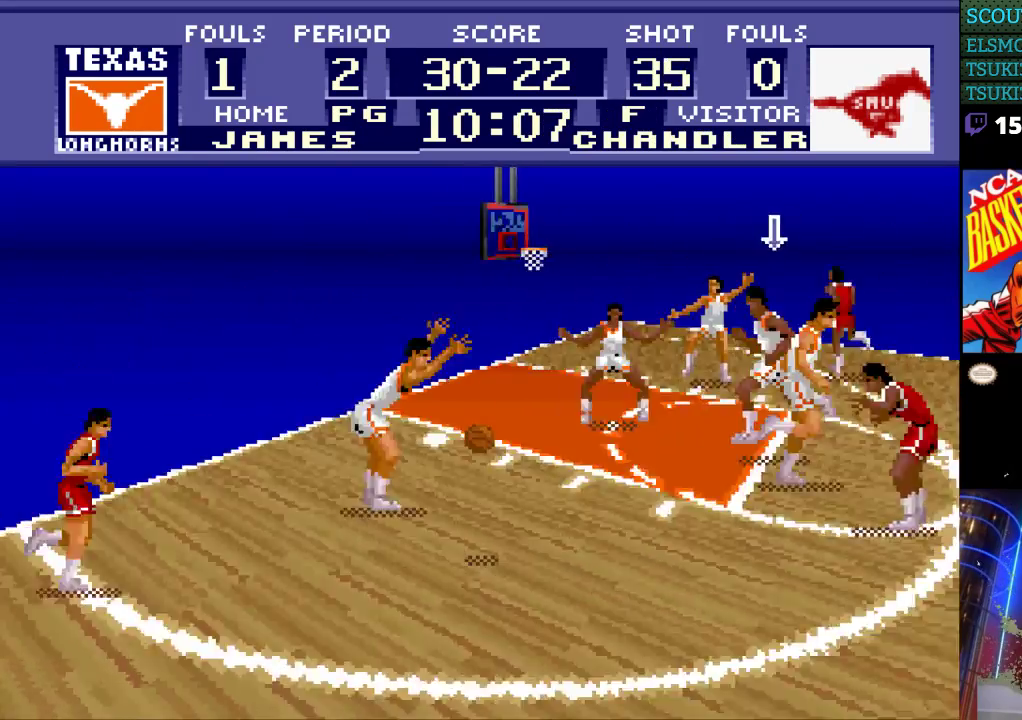
{"dt_ms": 500, "buttons": ["DPAD_DOWN"], "events": [[400, "DPAD_DOWN", "down"], [433, "DPAD_LEFT", "up"]]}
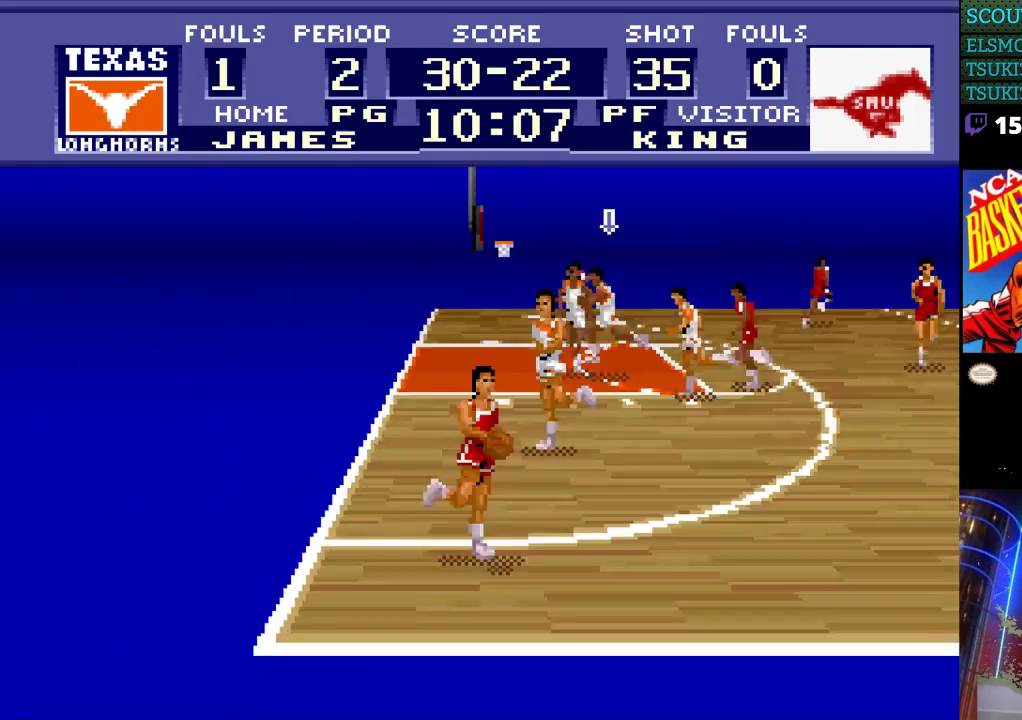
{"dt_ms": 500, "buttons": ["DPAD_DOWN"], "events": [[200, "DPAD_LEFT", "down"], [400, "DPAD_LEFT", "up"]]}
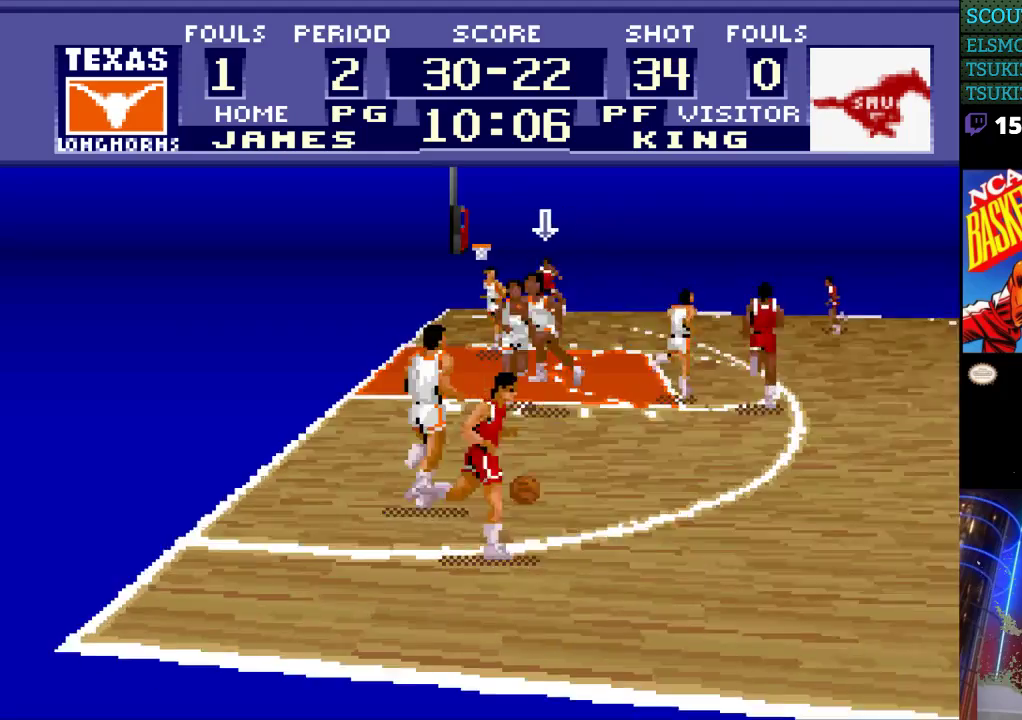
{"dt_ms": 1000, "buttons": [], "events": [[400, "DPAD_DOWN", "up"], [400, "DPAD_RIGHT", "down"], [500, "DPAD_DOWN", "down"], [567, "DPAD_RIGHT", "up"], [733, "DPAD_DOWN", "up"]]}
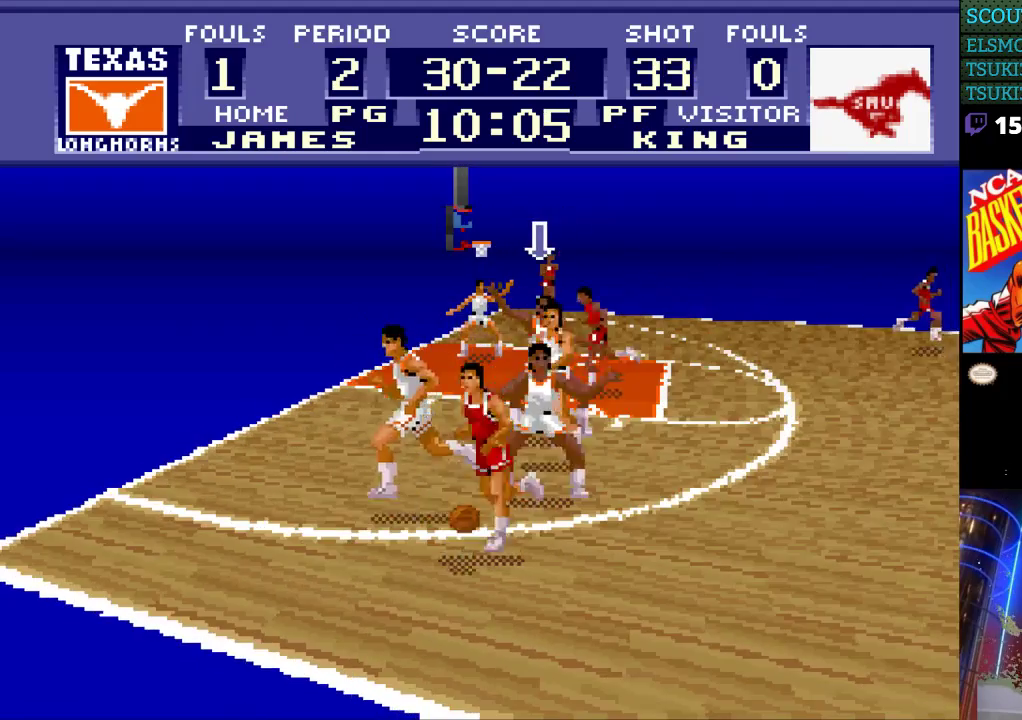
{"dt_ms": 500, "buttons": [], "events": []}
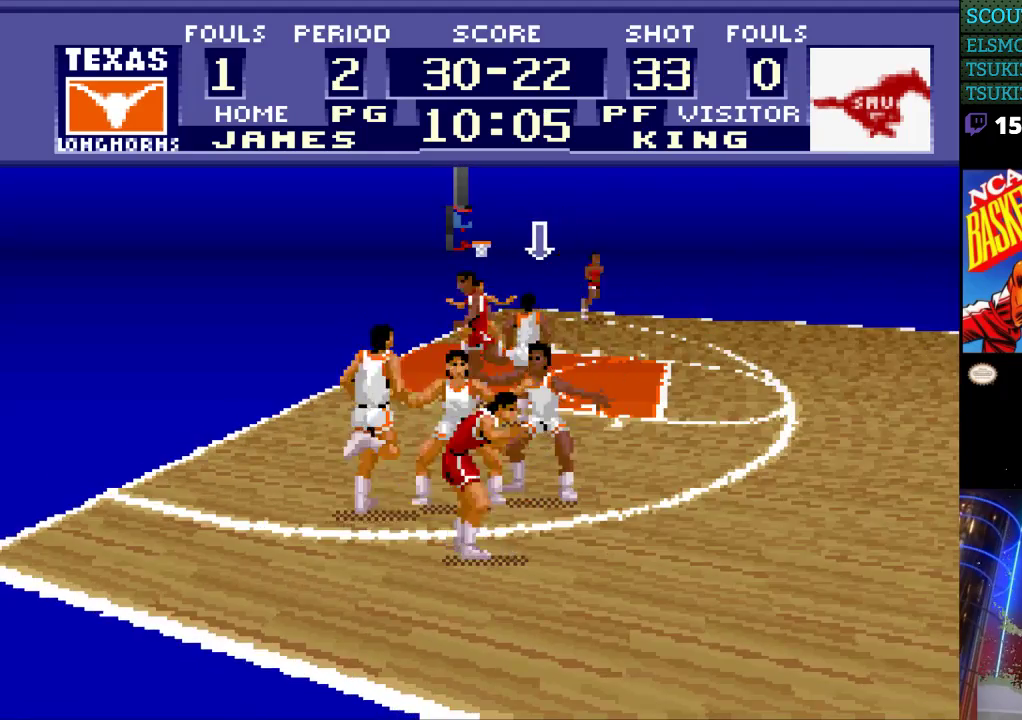
{"dt_ms": 500, "buttons": ["DPAD_RIGHT"], "events": [[133, "DPAD_RIGHT", "down"]]}
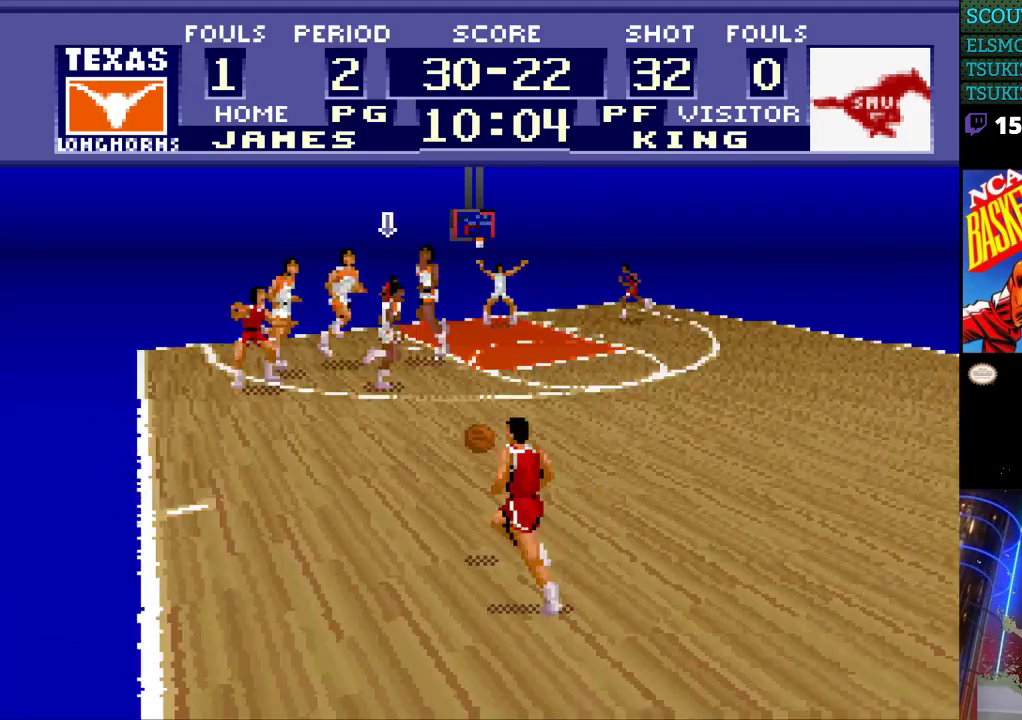
{"dt_ms": 500, "buttons": ["DPAD_DOWN"], "events": [[200, "DPAD_DOWN", "down"], [467, "DPAD_RIGHT", "up"]]}
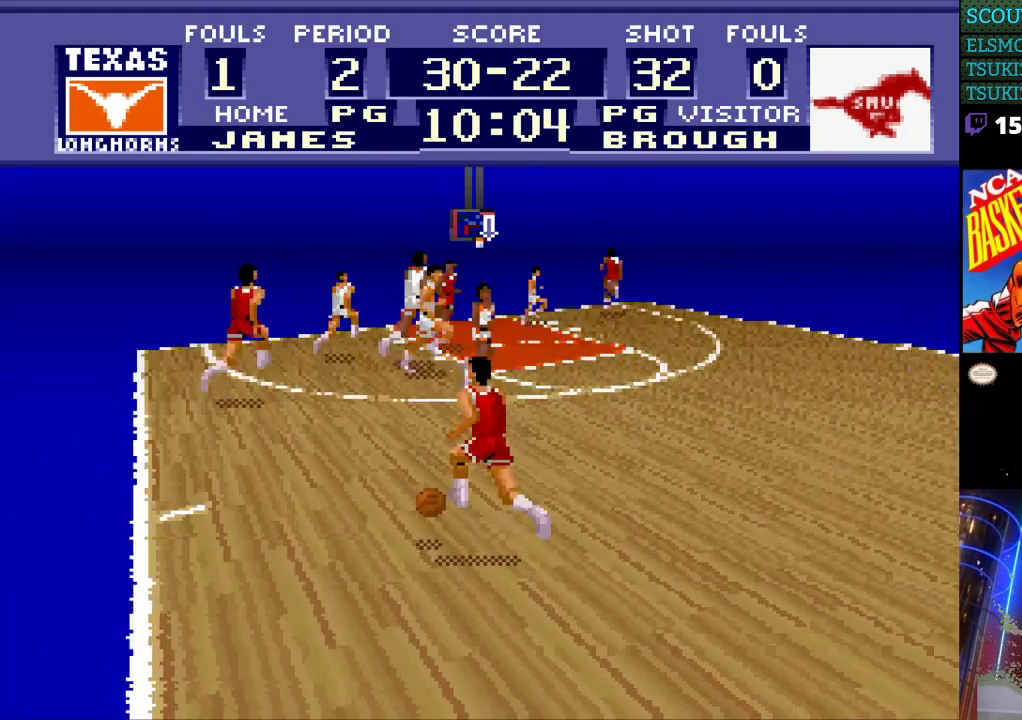
{"dt_ms": 500, "buttons": ["DPAD_DOWN", "DPAD_LEFT"], "events": [[300, "DPAD_LEFT", "down"], [367, "DPAD_DOWN", "up"], [500, "DPAD_DOWN", "down"]]}
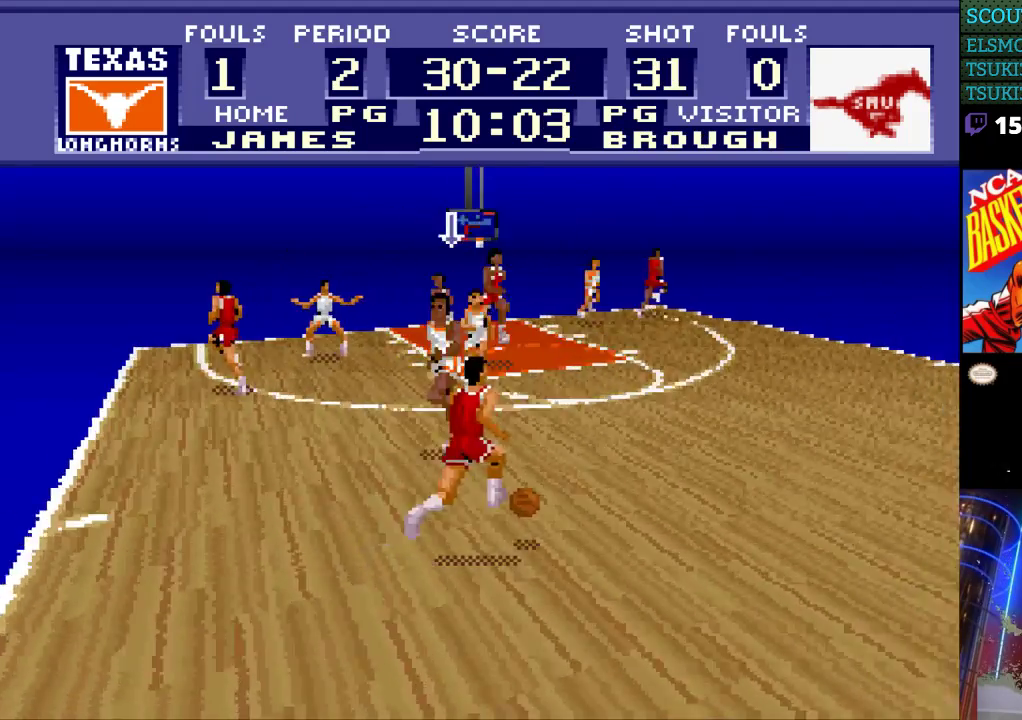
{"dt_ms": 500, "buttons": ["DPAD_RIGHT"], "events": [[33, "DPAD_LEFT", "up"], [100, "DPAD_RIGHT", "down"], [167, "DPAD_DOWN", "up"]]}
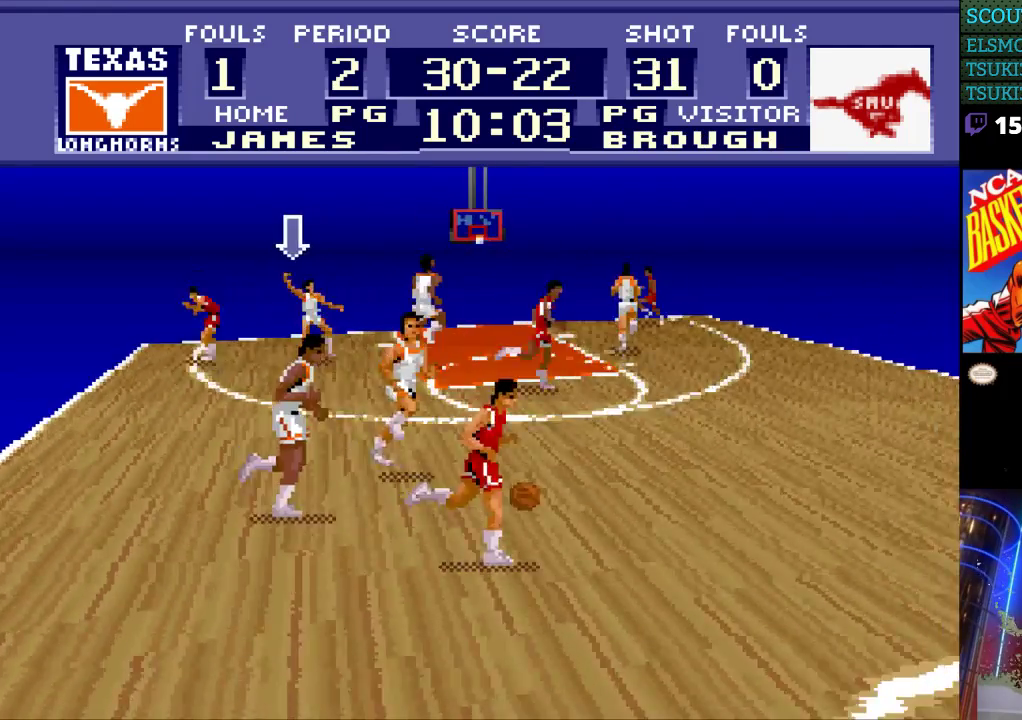
{"dt_ms": 500, "buttons": ["DPAD_UP", "DPAD_RIGHT"], "events": [[267, "DPAD_RIGHT", "up"], [267, "DPAD_UP", "down"], [433, "DPAD_RIGHT", "down"]]}
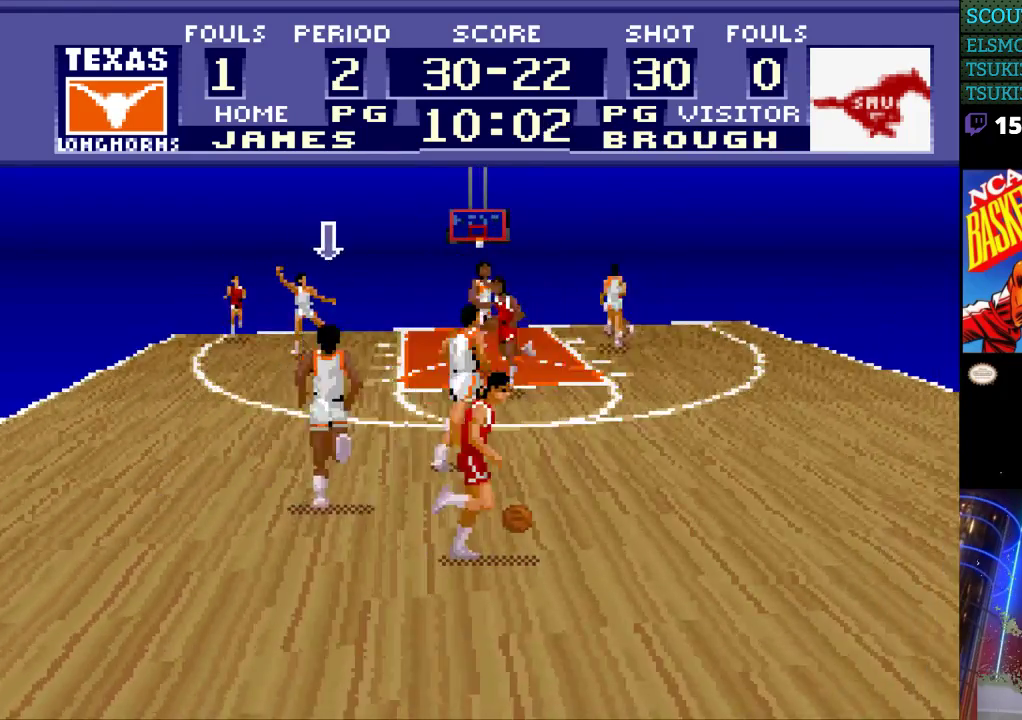
{"dt_ms": 500, "buttons": ["DPAD_RIGHT"], "events": [[100, "DPAD_UP", "up"]]}
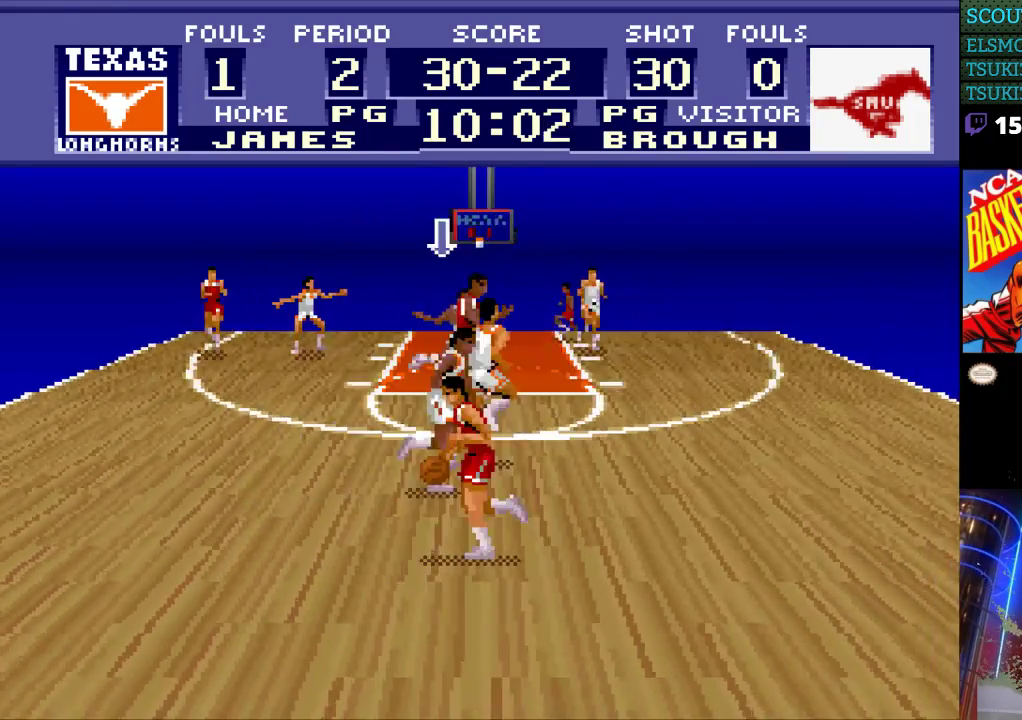
{"dt_ms": 500, "buttons": ["DPAD_LEFT"], "events": [[100, "DPAD_RIGHT", "up"], [400, "DPAD_LEFT", "down"]]}
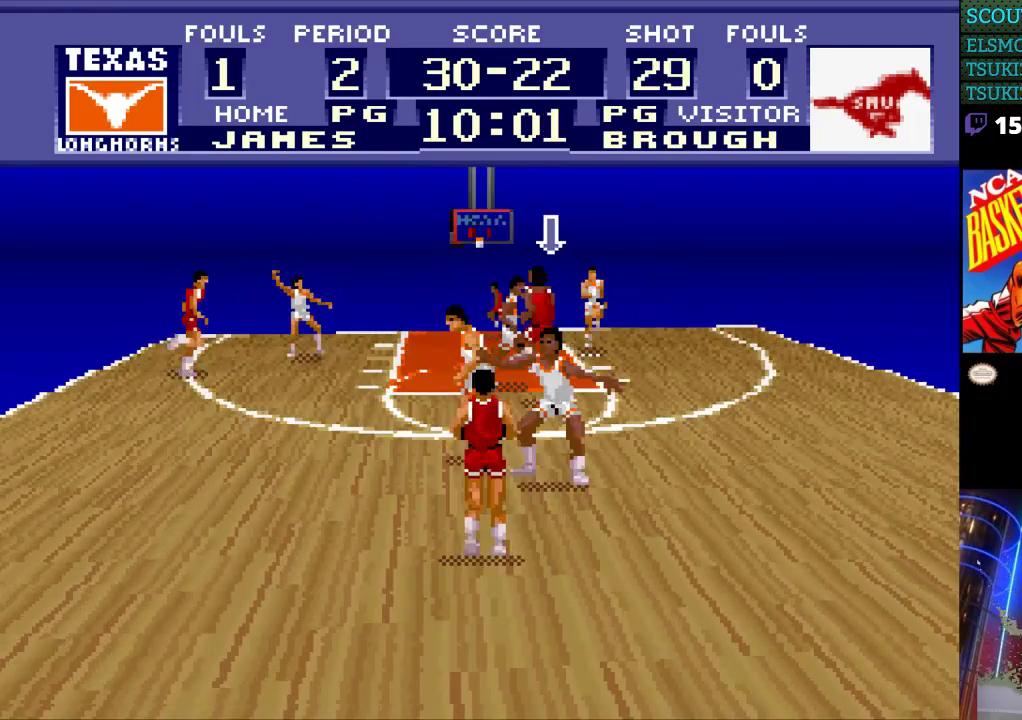
{"dt_ms": 500, "buttons": [], "events": [[200, "DPAD_LEFT", "up"], [300, "DPAD_RIGHT", "down"], [400, "DPAD_RIGHT", "up"]]}
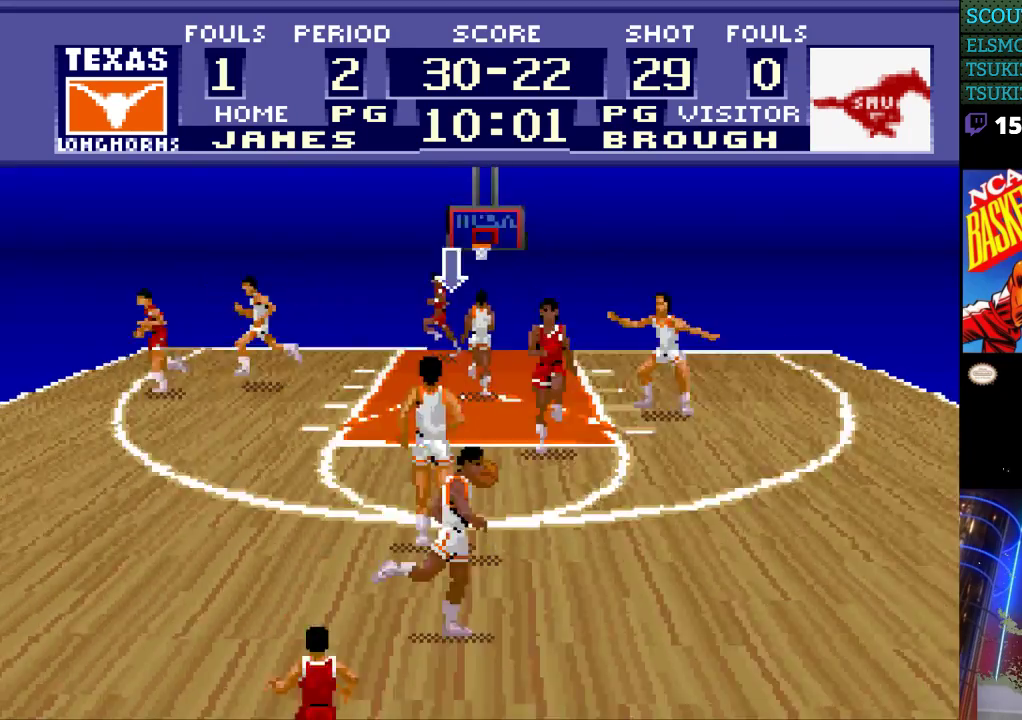
{"dt_ms": 500, "buttons": ["DPAD_UP"], "events": [[300, "DPAD_UP", "down"]]}
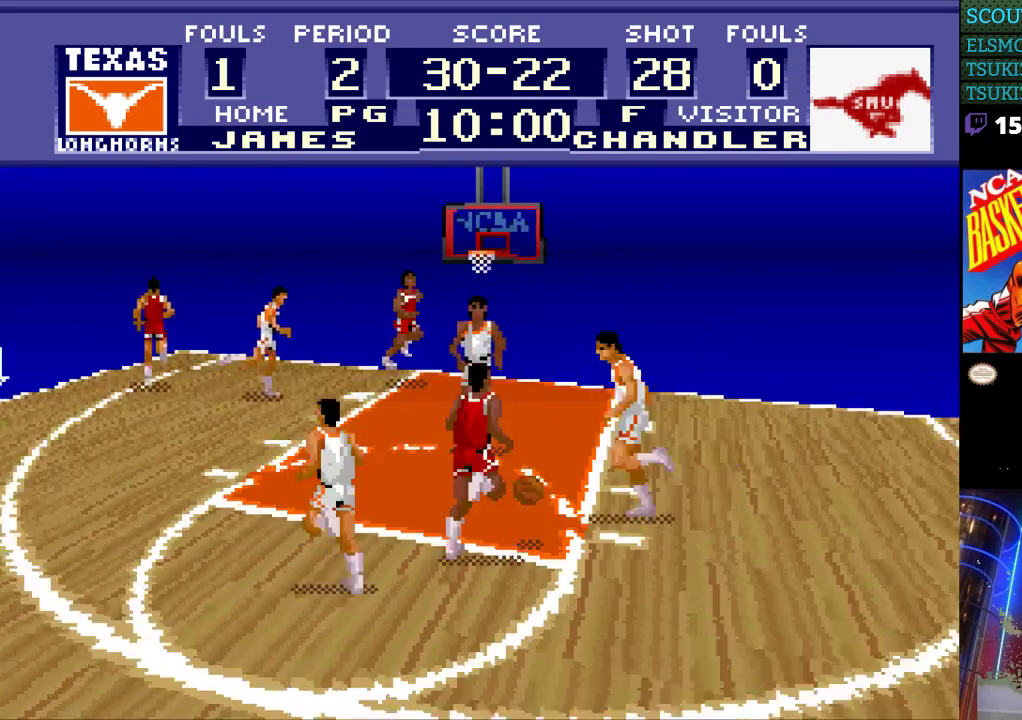
{"dt_ms": 500, "buttons": ["DPAD_RIGHT"], "events": [[300, "DPAD_RIGHT", "down"], [300, "DPAD_UP", "up"]]}
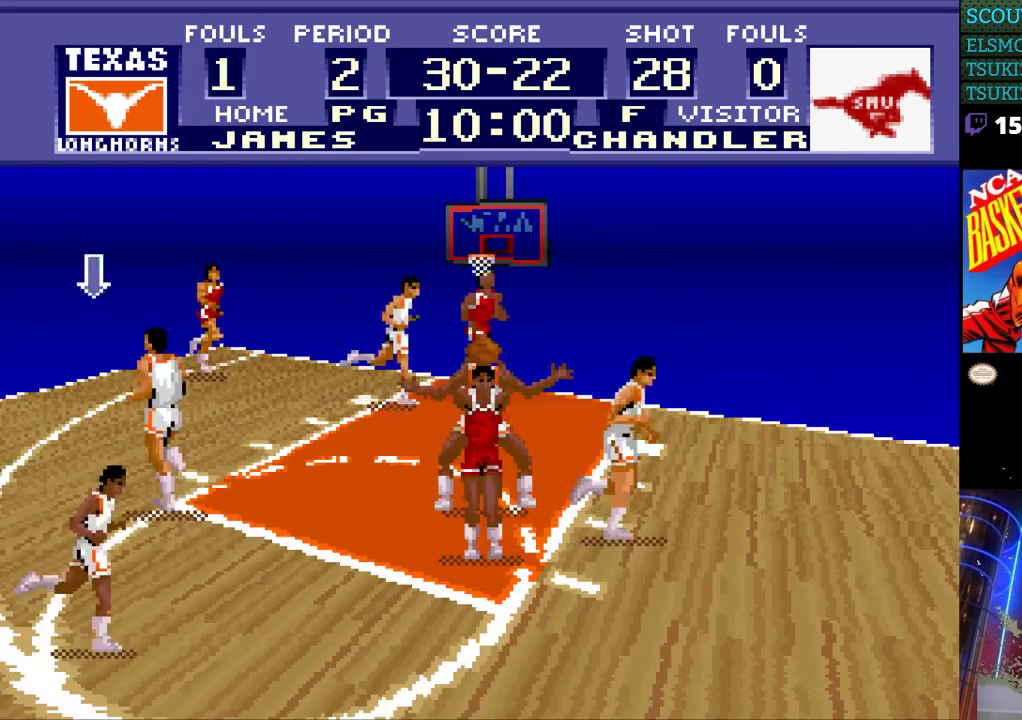
{"dt_ms": 500, "buttons": ["DPAD_RIGHT"], "events": []}